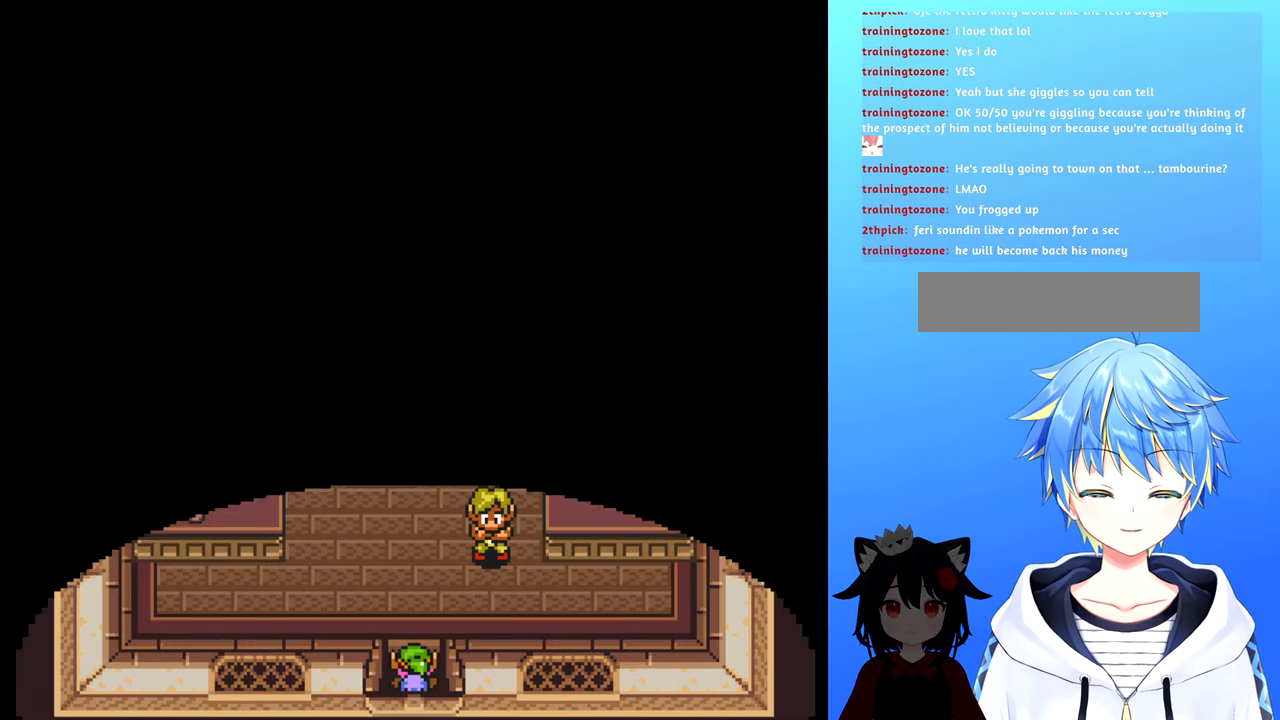
Gameplay with a controller (Nintendo layout); each line is a JSON object with the inputs held at the frame after it. "events" lists button and stick changes between this image and that frame as [ms after this image, input, new state], when the widget could be followed in between. Not read: L3 R3.
{"buttons": ["DPAD_UP"], "events": [[283, "DPAD_UP", "down"]]}
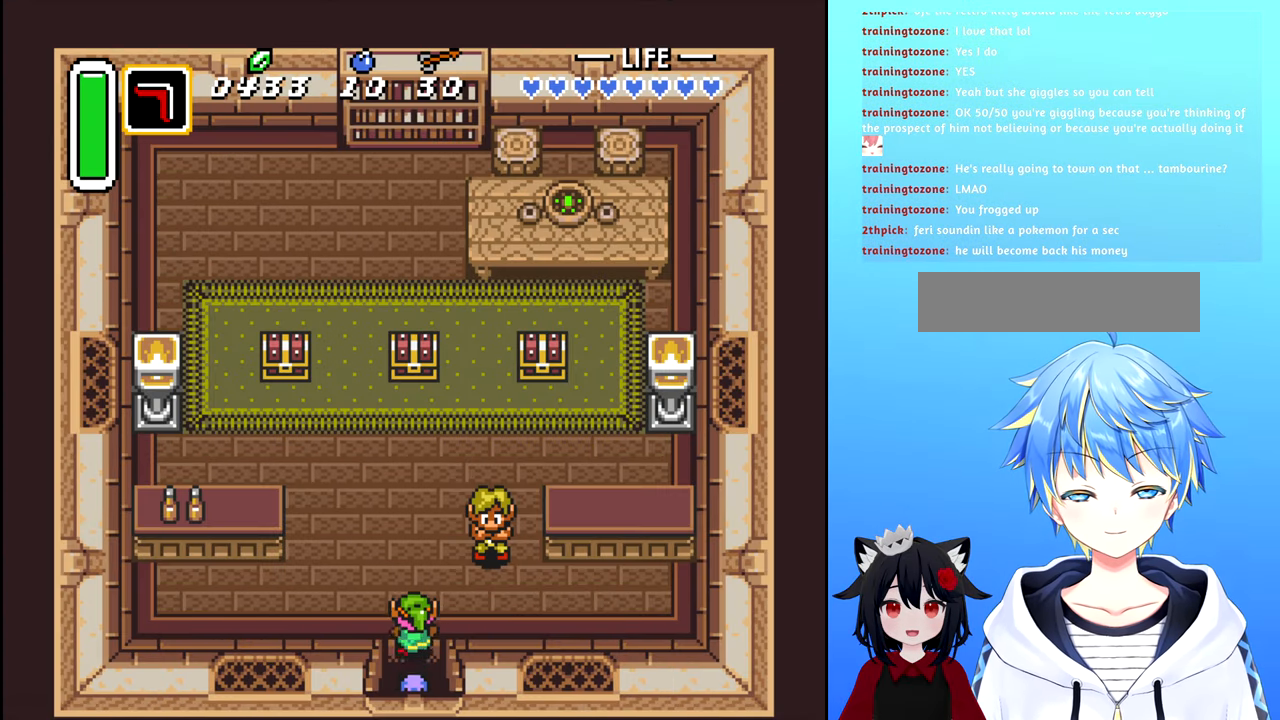
{"buttons": ["B", "DPAD_RIGHT"], "events": [[300, "DPAD_RIGHT", "down"], [316, "DPAD_UP", "up"], [500, "B", "down"]]}
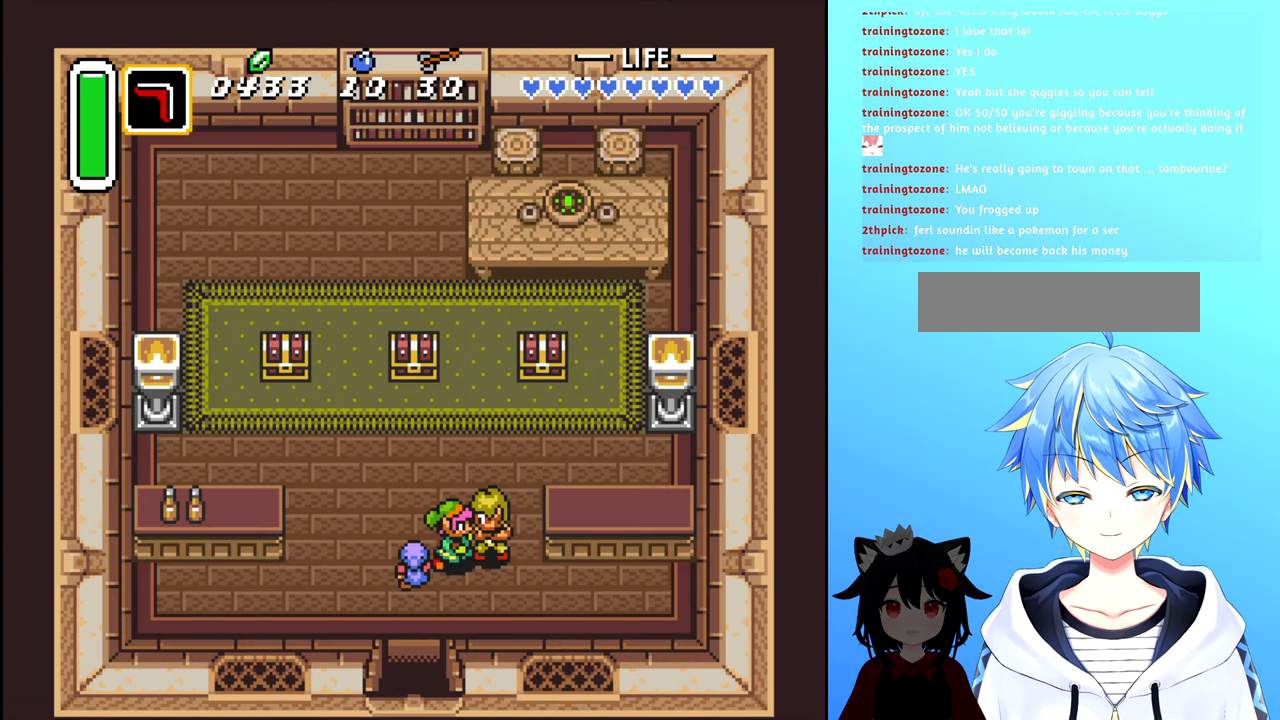
{"buttons": ["B"], "events": [[16, "DPAD_RIGHT", "up"], [100, "B", "up"], [450, "B", "down"]]}
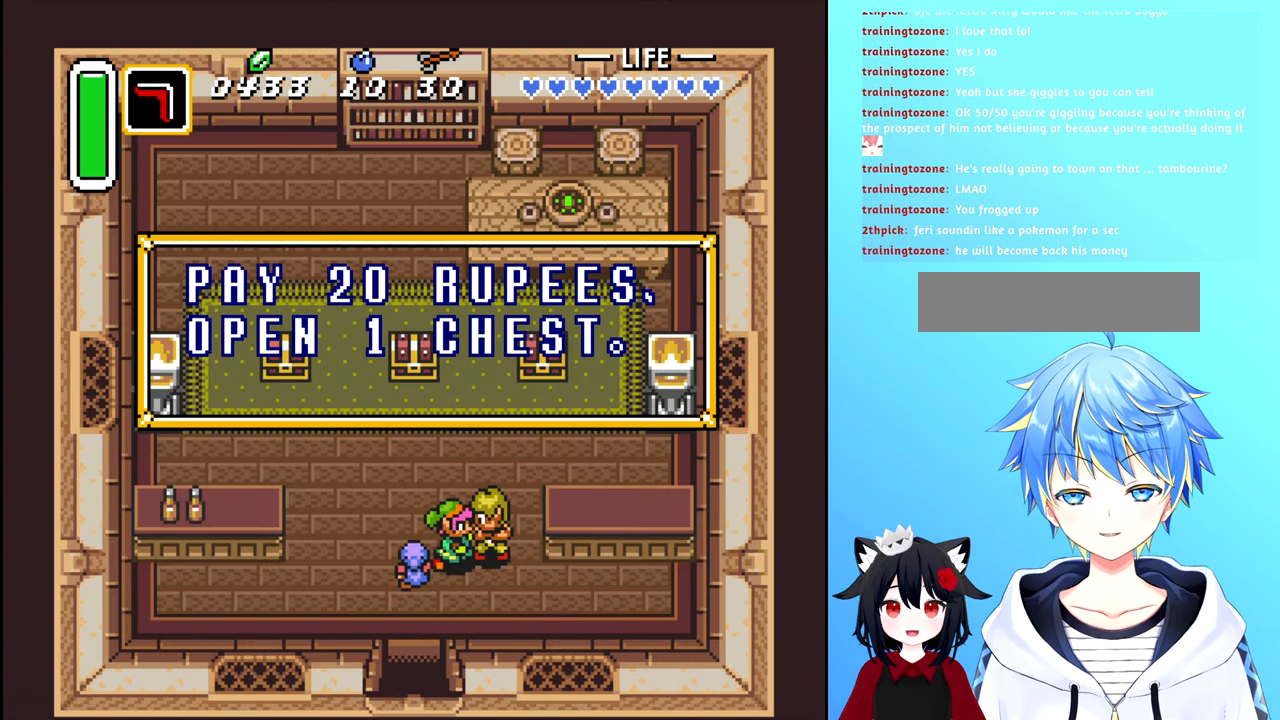
{"buttons": [], "events": [[50, "B", "up"], [200, "B", "down"], [283, "B", "up"], [416, "B", "down"], [500, "B", "up"]]}
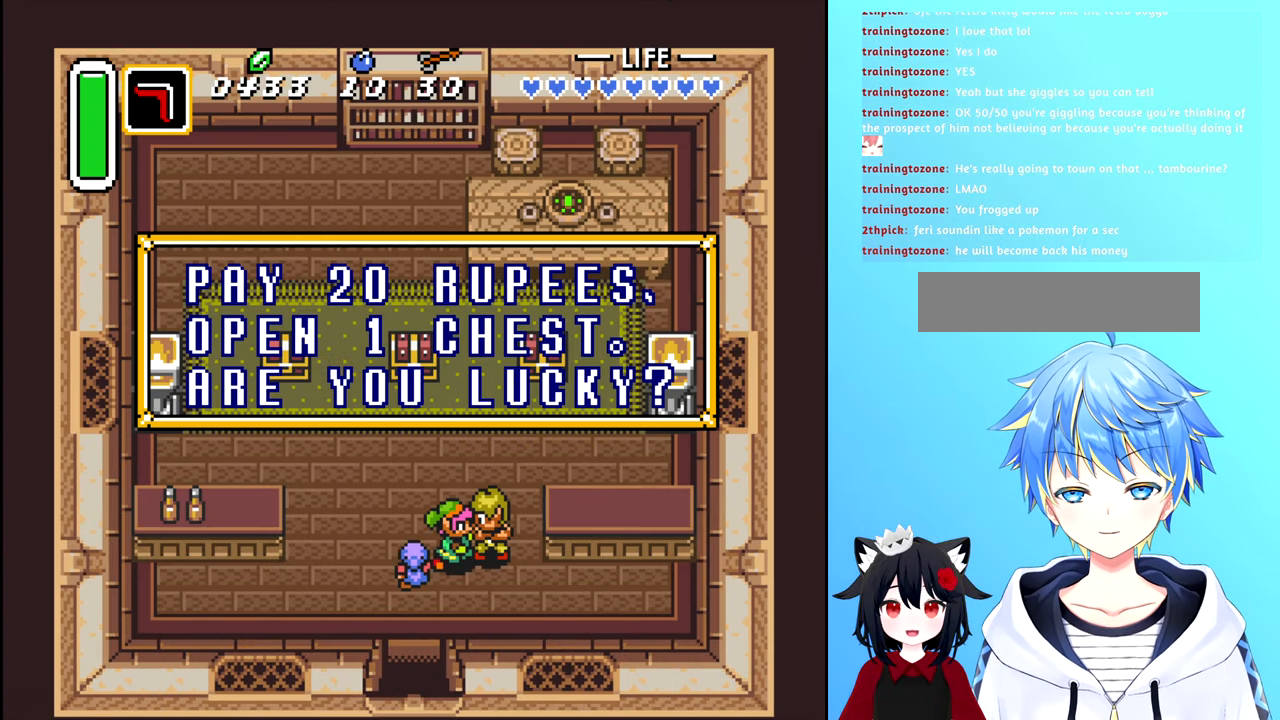
{"buttons": [], "events": [[217, "B", "down"], [317, "B", "up"]]}
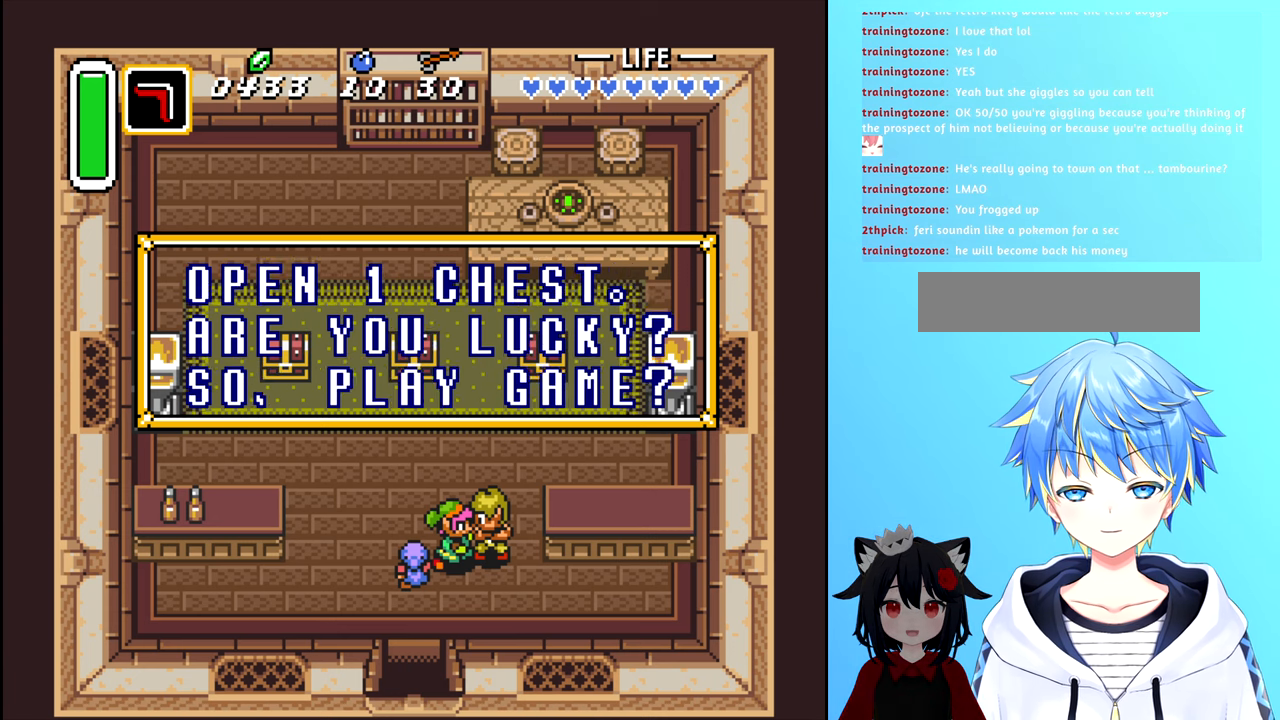
{"buttons": ["B"], "events": [[83, "B", "down"], [183, "B", "up"], [300, "B", "down"], [400, "B", "up"], [500, "B", "down"]]}
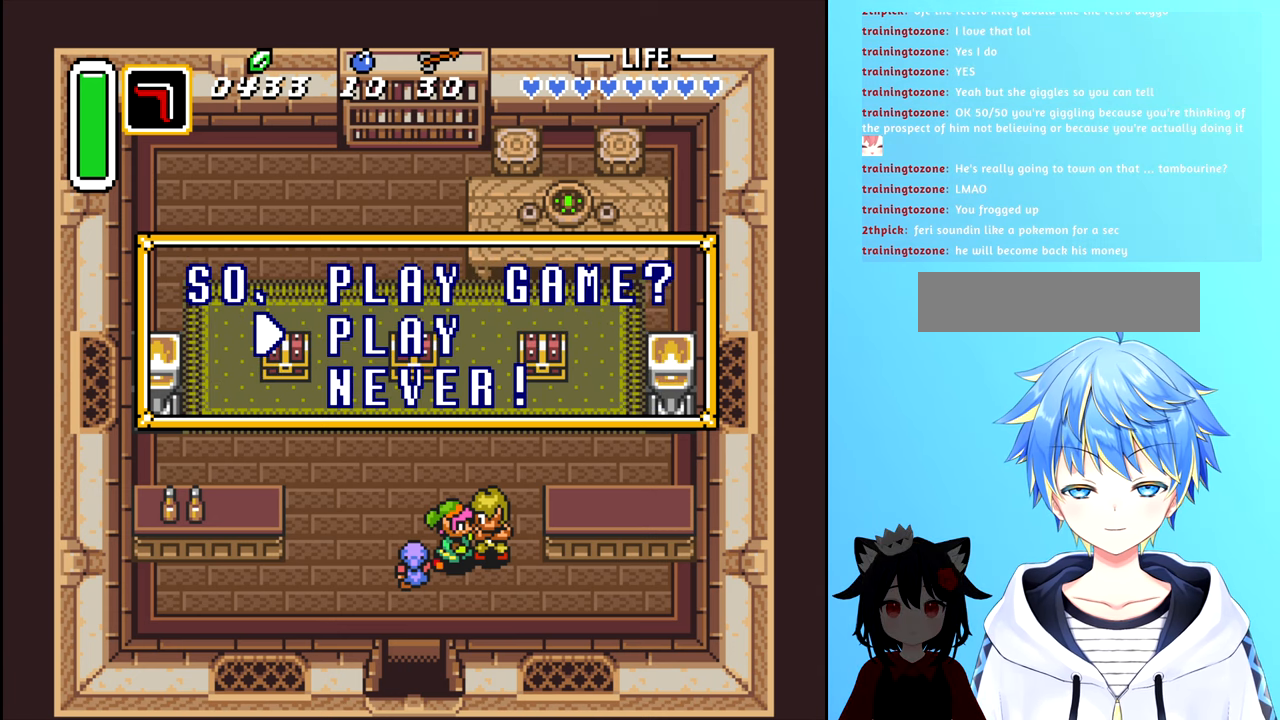
{"buttons": ["DPAD_LEFT"], "events": [[150, "B", "up"], [217, "B", "down"], [317, "B", "up"], [467, "DPAD_LEFT", "down"]]}
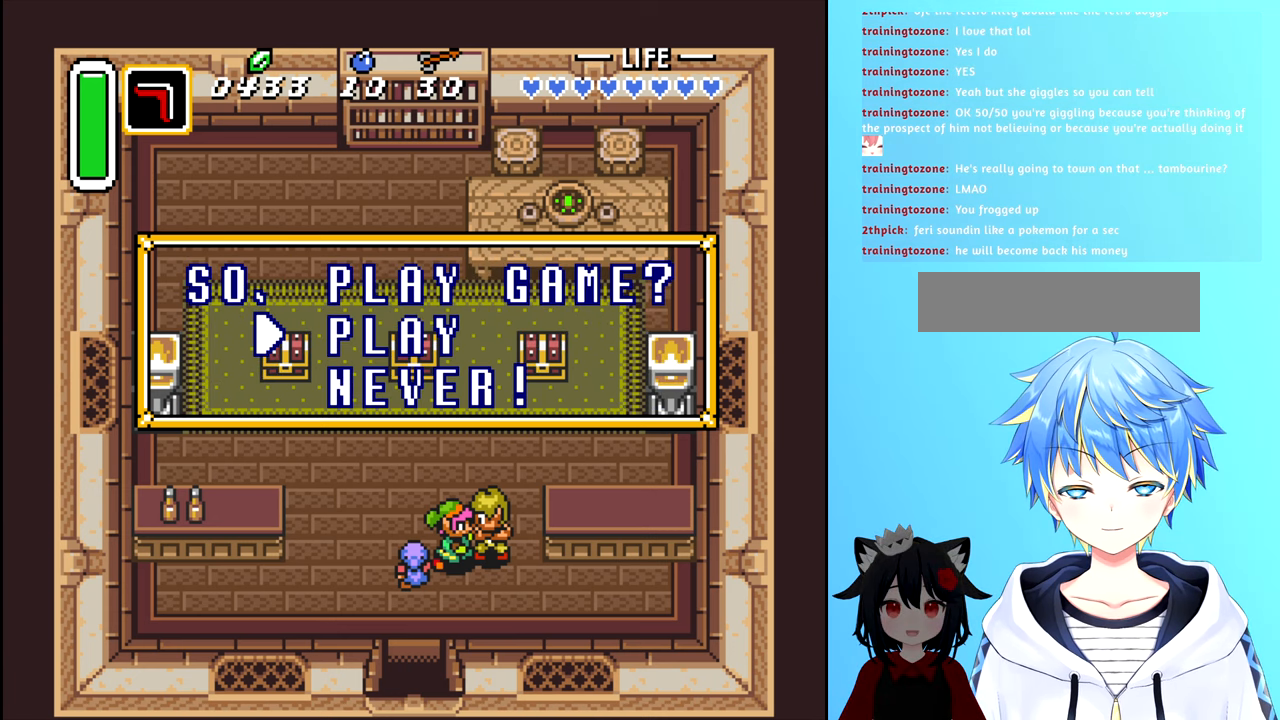
{"buttons": ["DPAD_UP"], "events": [[100, "B", "down"], [200, "B", "up"], [250, "DPAD_UP", "down"], [267, "DPAD_LEFT", "up"]]}
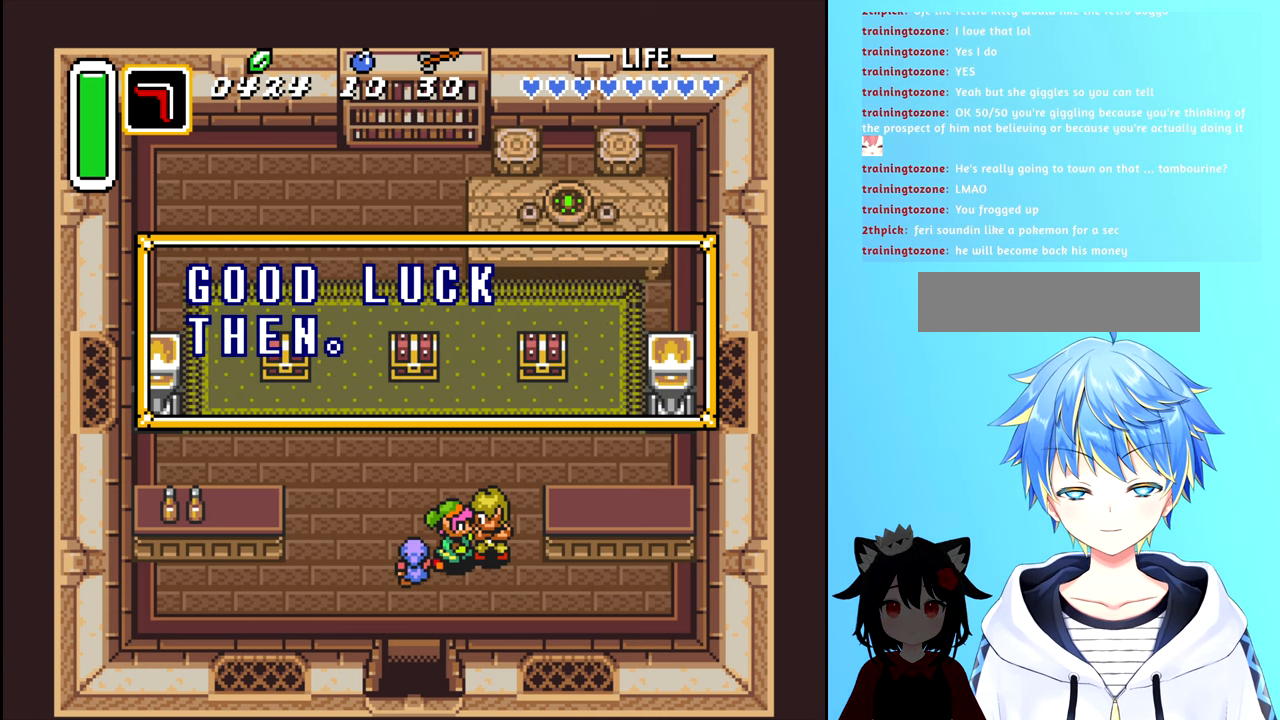
{"buttons": ["DPAD_LEFT"], "events": [[133, "DPAD_LEFT", "down"], [133, "DPAD_UP", "up"], [283, "B", "down"], [383, "B", "up"]]}
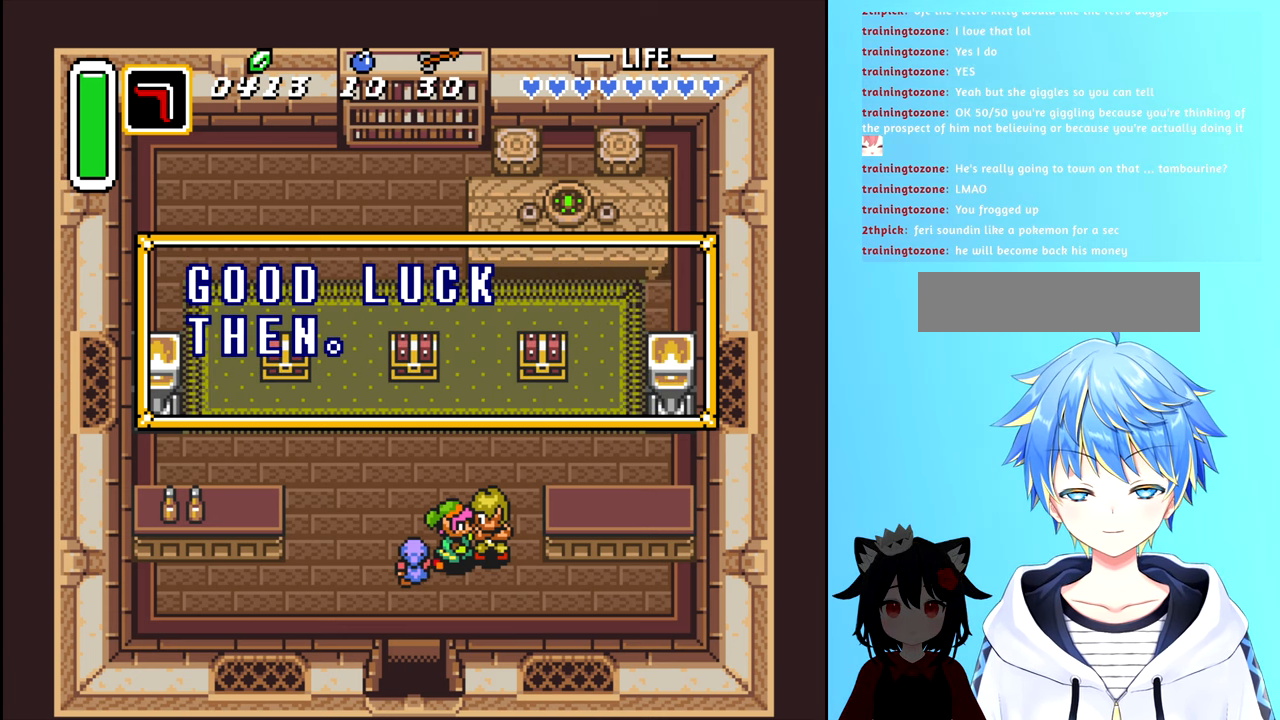
{"buttons": ["DPAD_UP"], "events": [[133, "DPAD_UP", "down"], [150, "DPAD_LEFT", "up"], [250, "DPAD_LEFT", "down"], [267, "DPAD_UP", "up"], [433, "DPAD_UP", "down"], [450, "DPAD_LEFT", "up"]]}
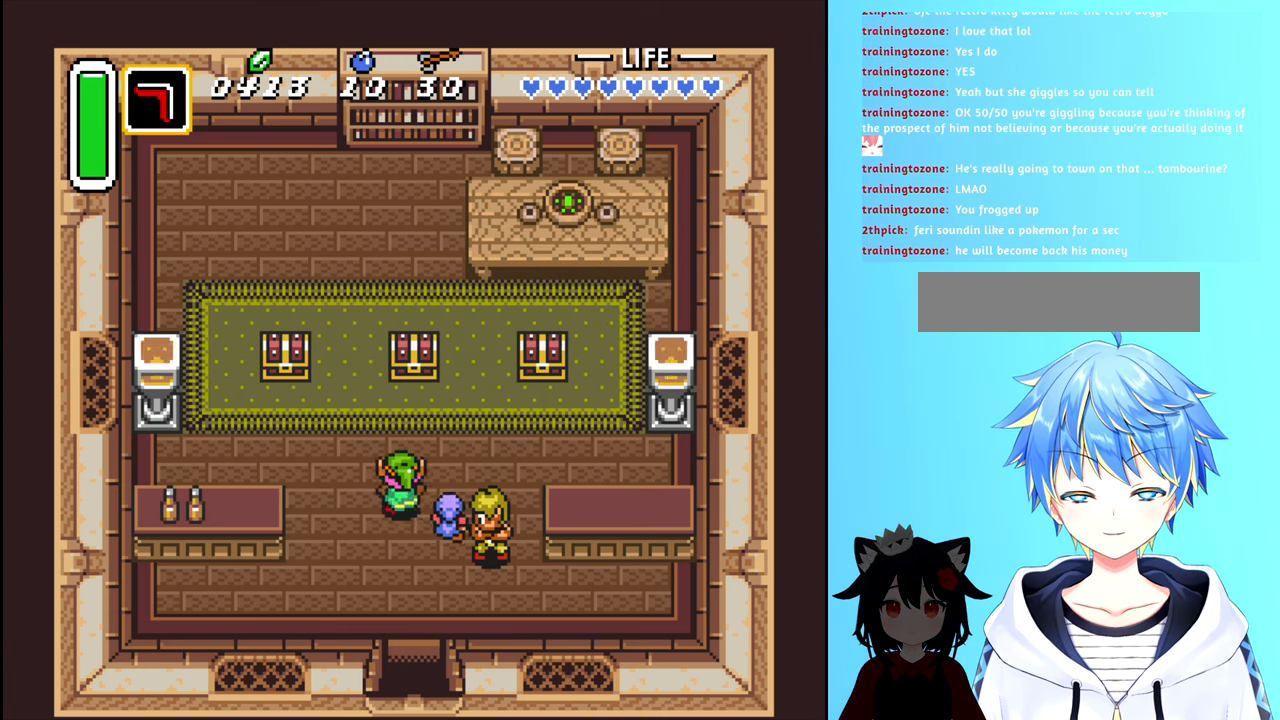
{"buttons": ["B"], "events": [[467, "B", "down"], [467, "DPAD_UP", "up"]]}
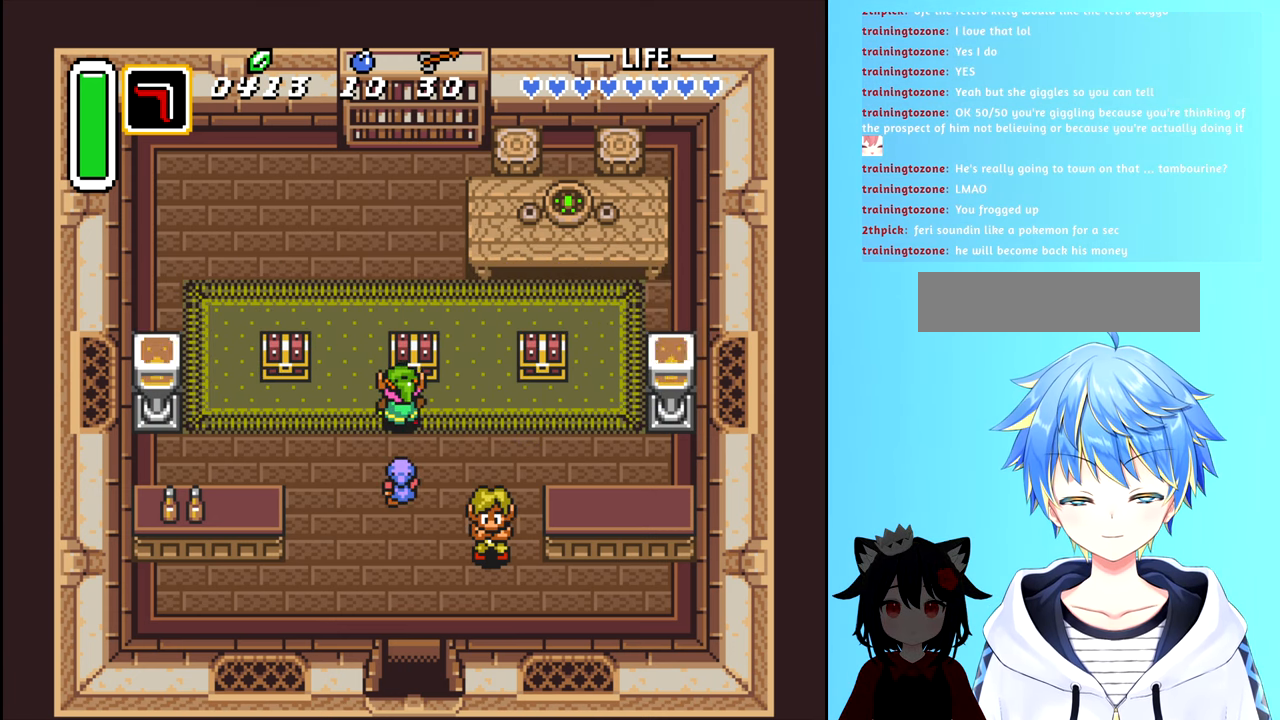
{"buttons": [], "events": [[50, "B", "up"]]}
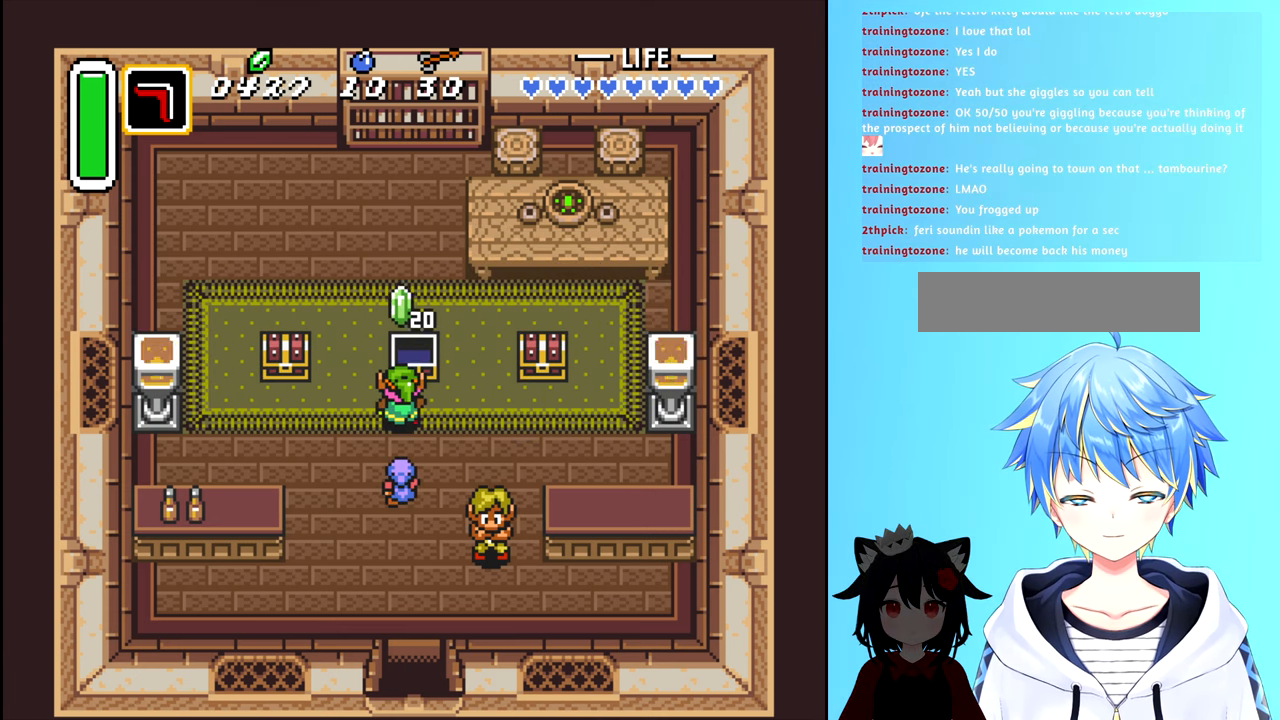
{"buttons": ["B"], "events": [[417, "B", "down"]]}
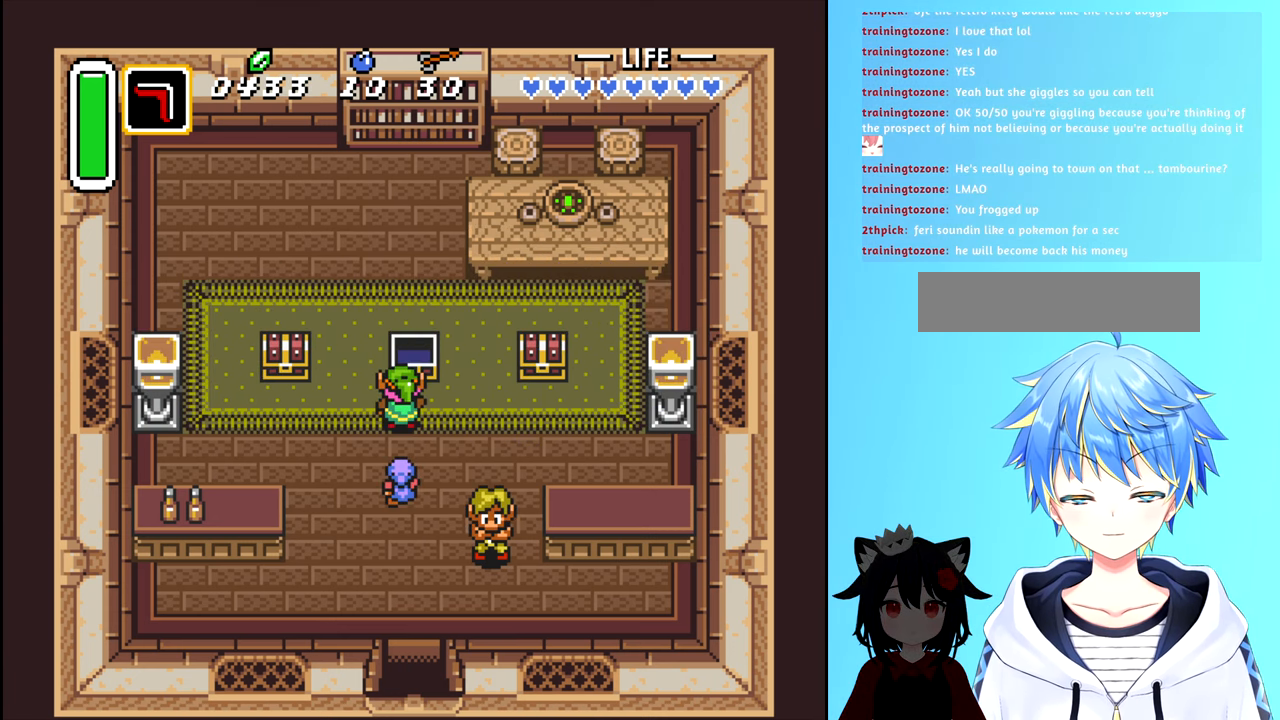
{"buttons": ["DPAD_DOWN"], "events": [[50, "B", "up"], [67, "DPAD_DOWN", "down"]]}
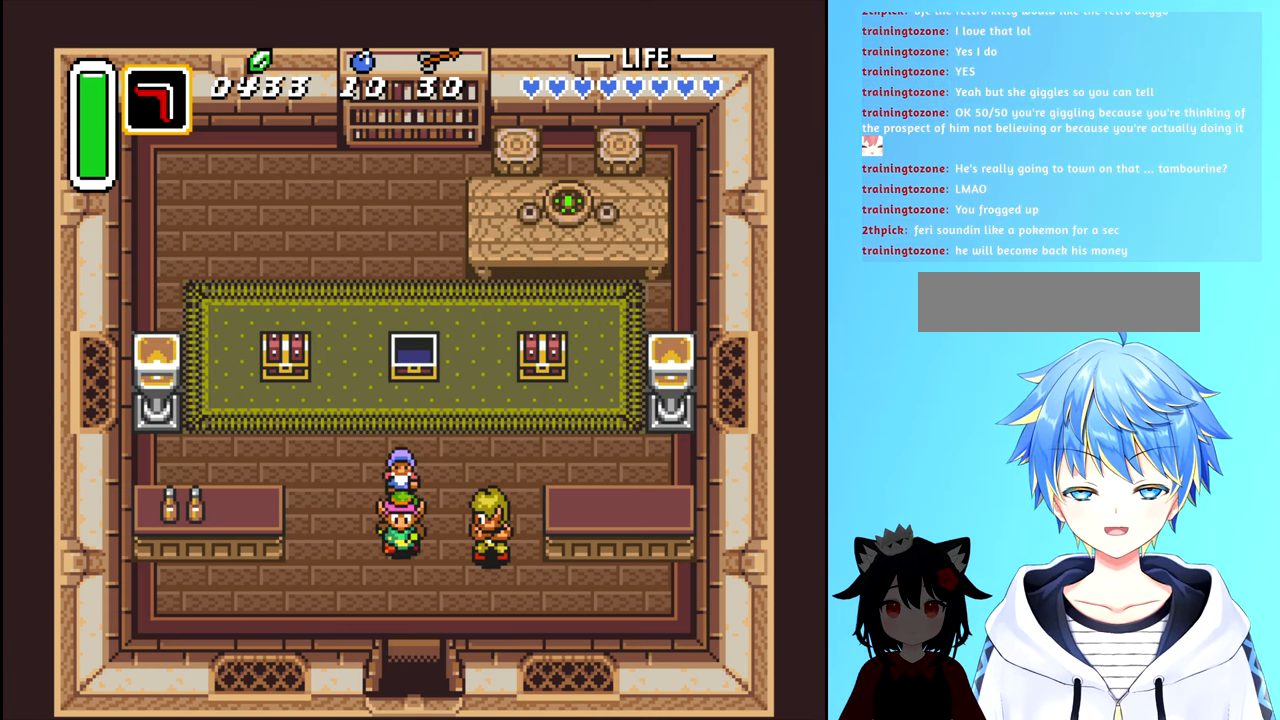
{"buttons": ["DPAD_DOWN"], "events": [[17, "DPAD_RIGHT", "down"], [117, "DPAD_RIGHT", "up"]]}
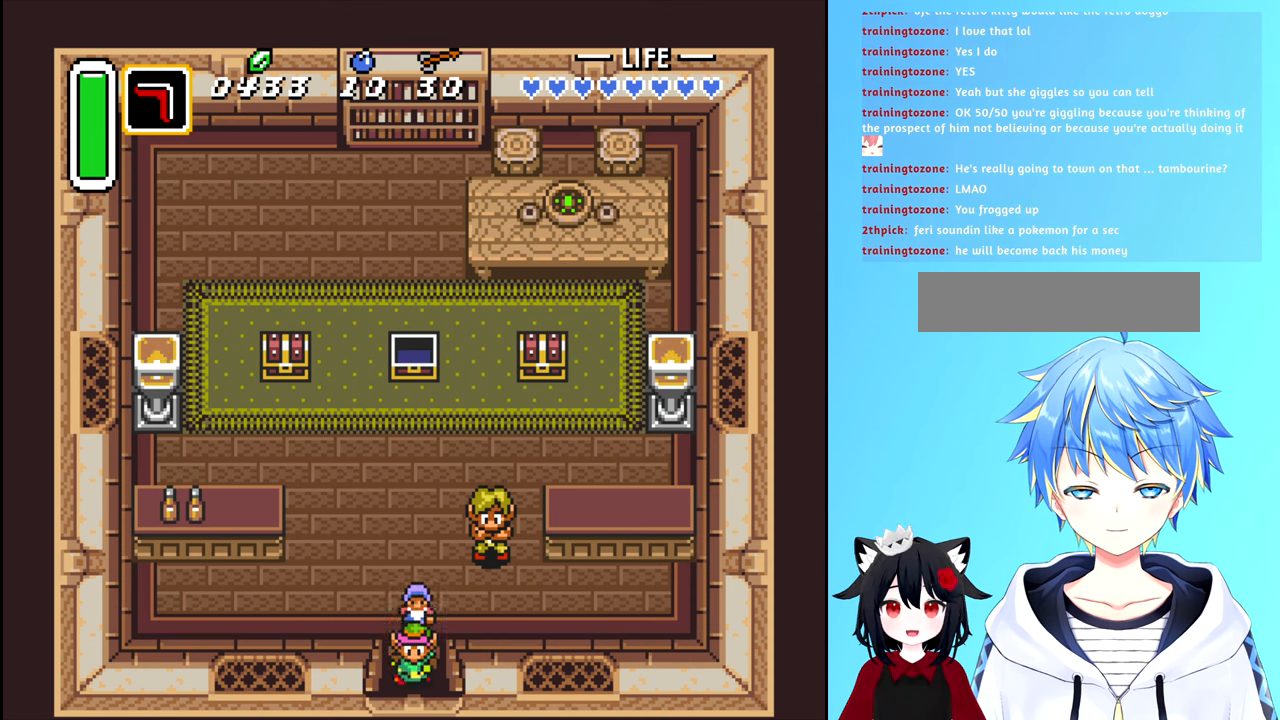
{"buttons": ["DPAD_DOWN"], "events": []}
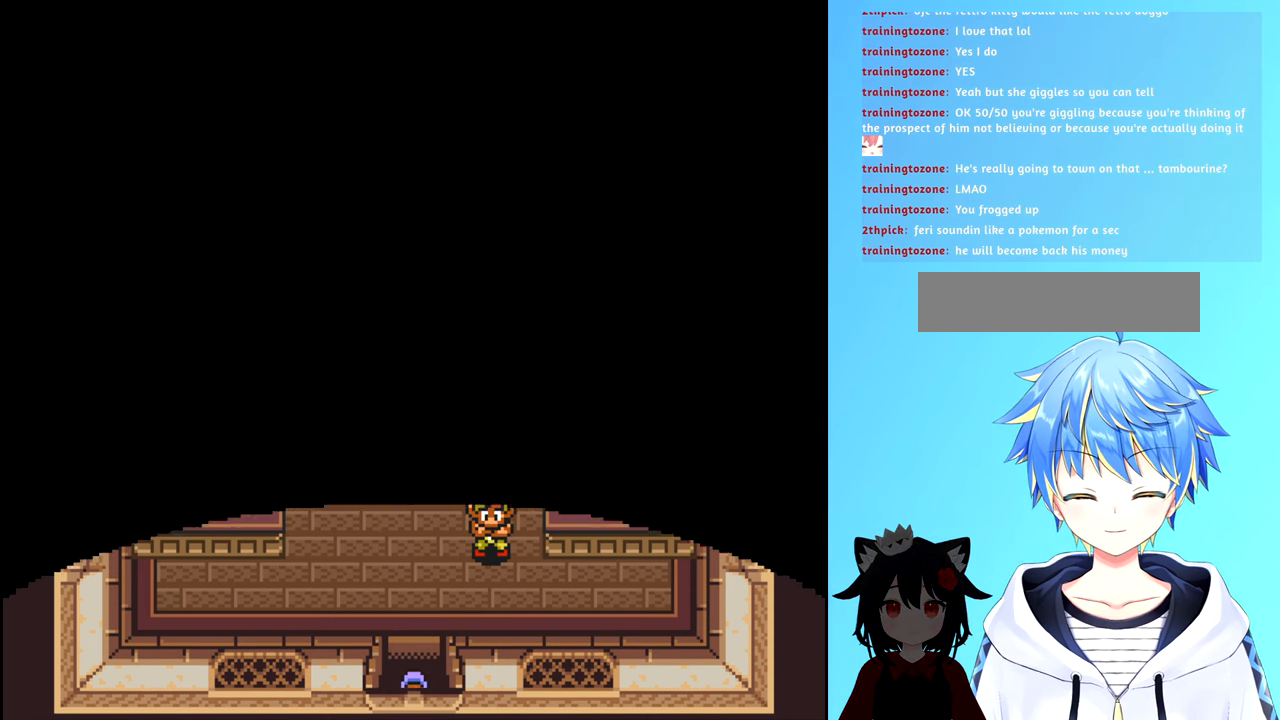
{"buttons": [], "events": [[150, "DPAD_DOWN", "up"]]}
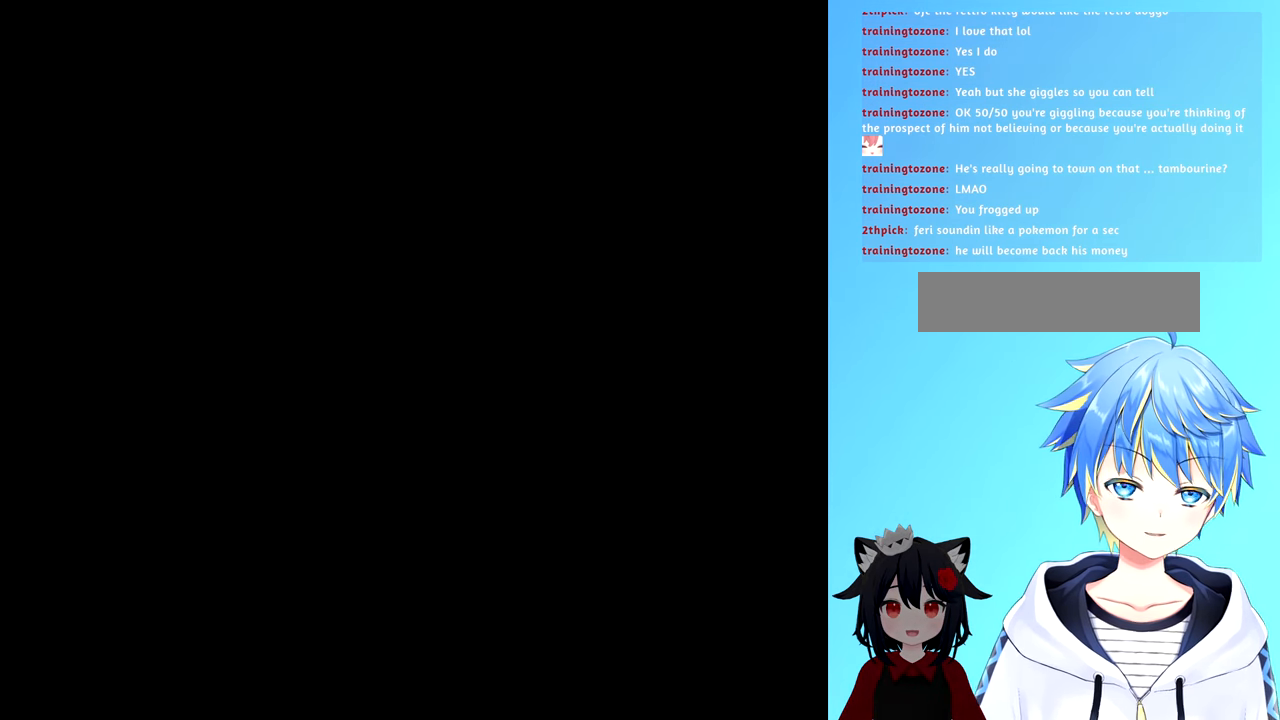
{"buttons": [], "events": []}
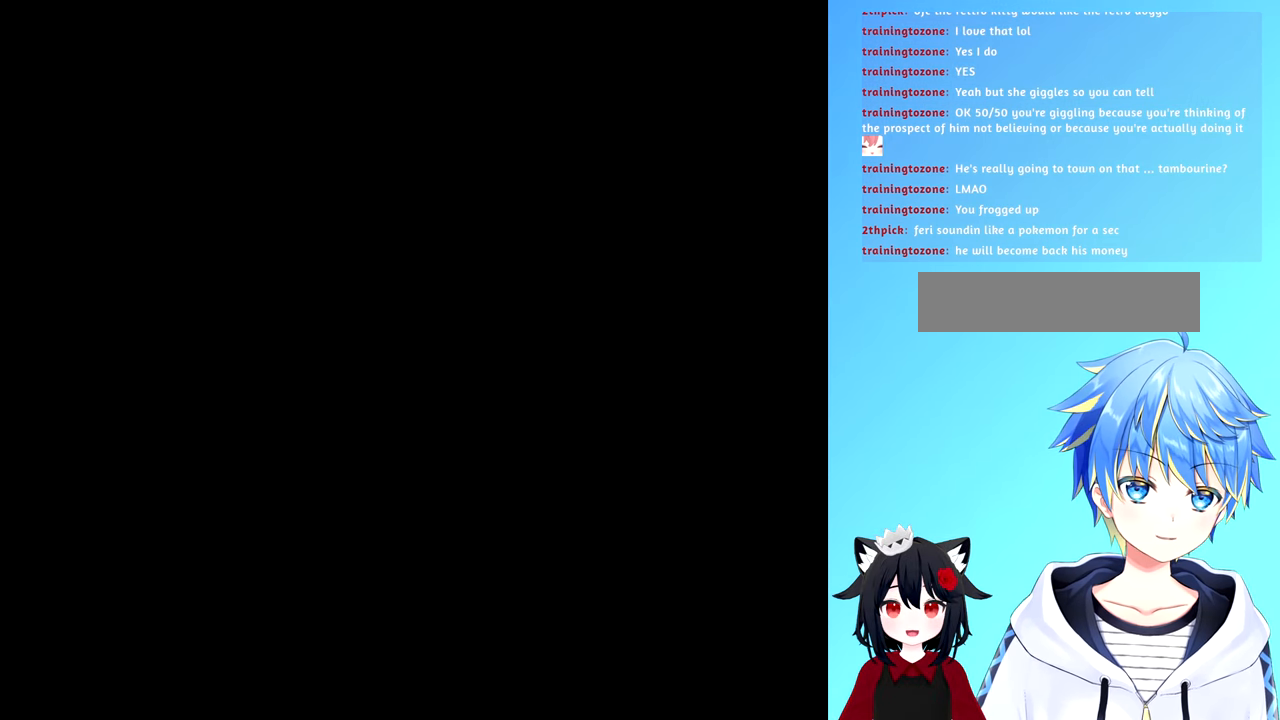
{"buttons": [], "events": []}
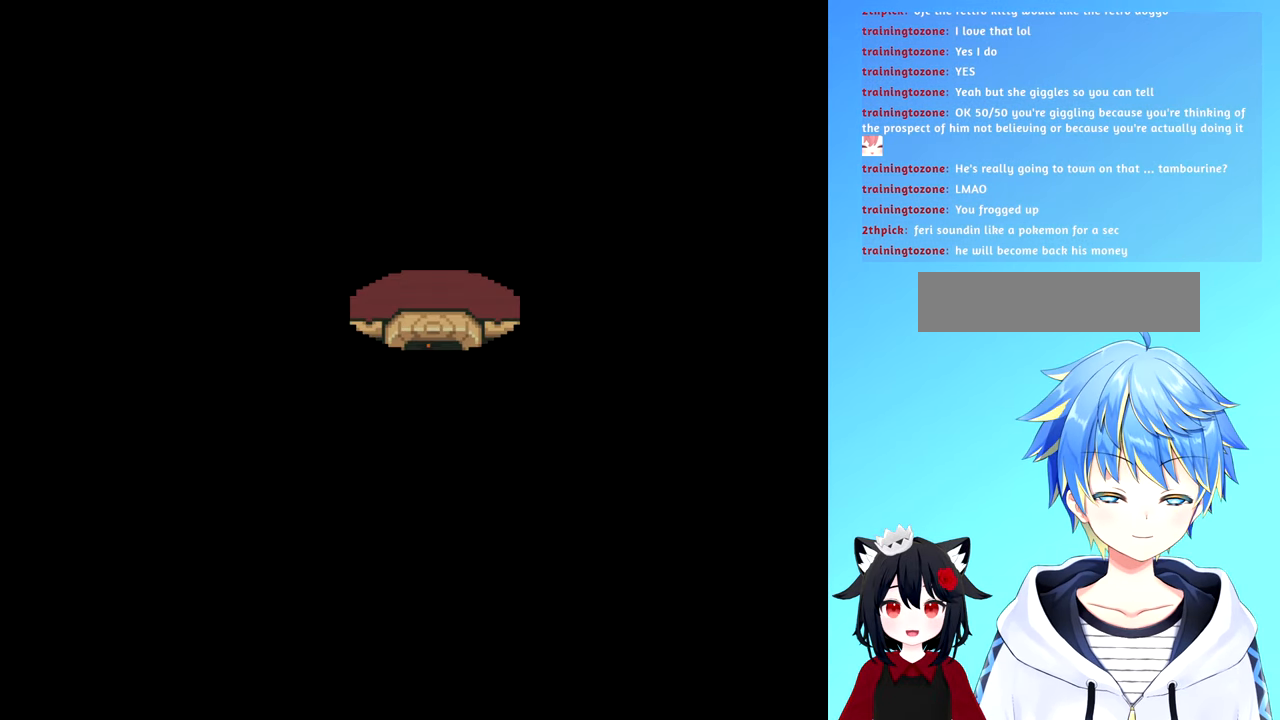
{"buttons": [], "events": []}
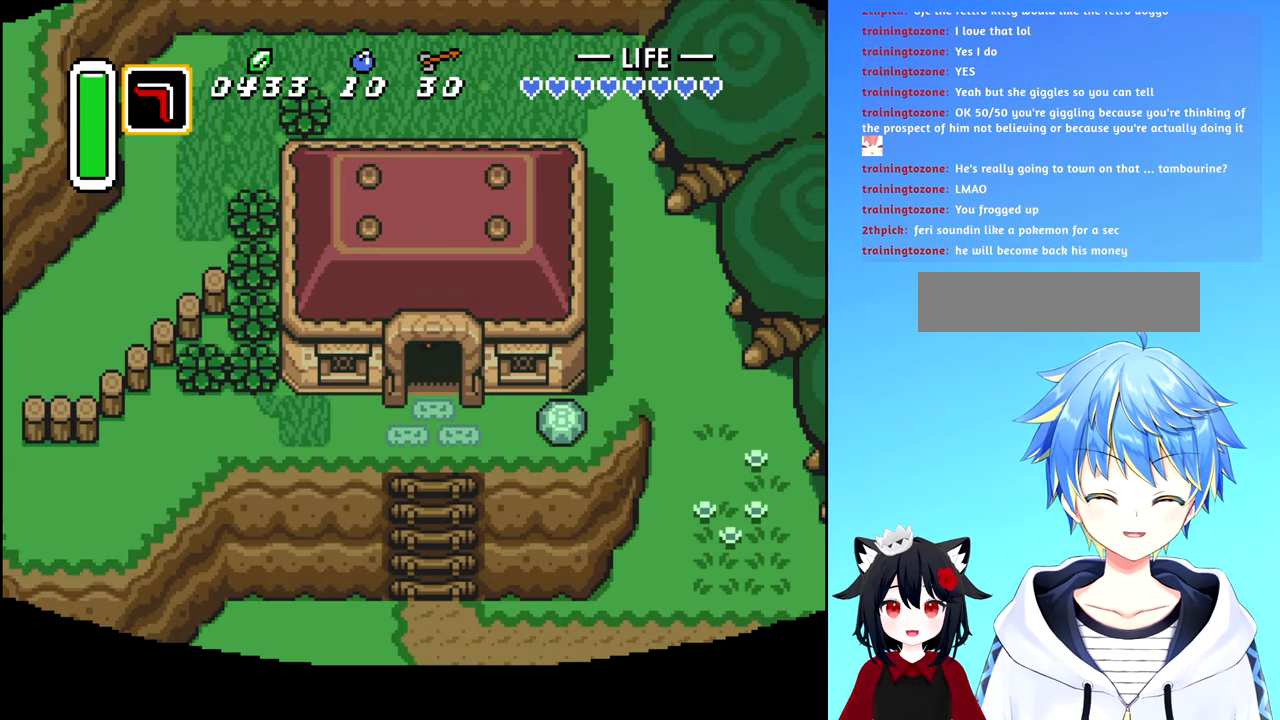
{"buttons": ["DPAD_UP"], "events": [[434, "DPAD_UP", "down"]]}
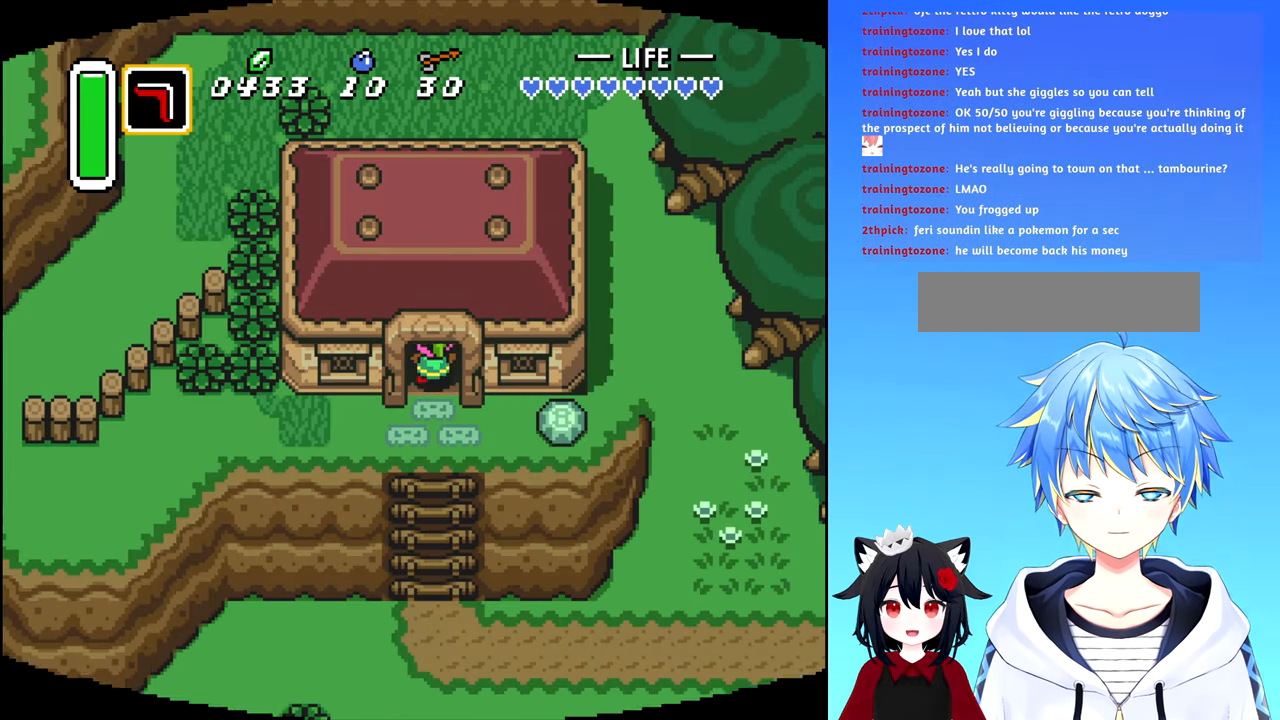
{"buttons": ["DPAD_UP"], "events": []}